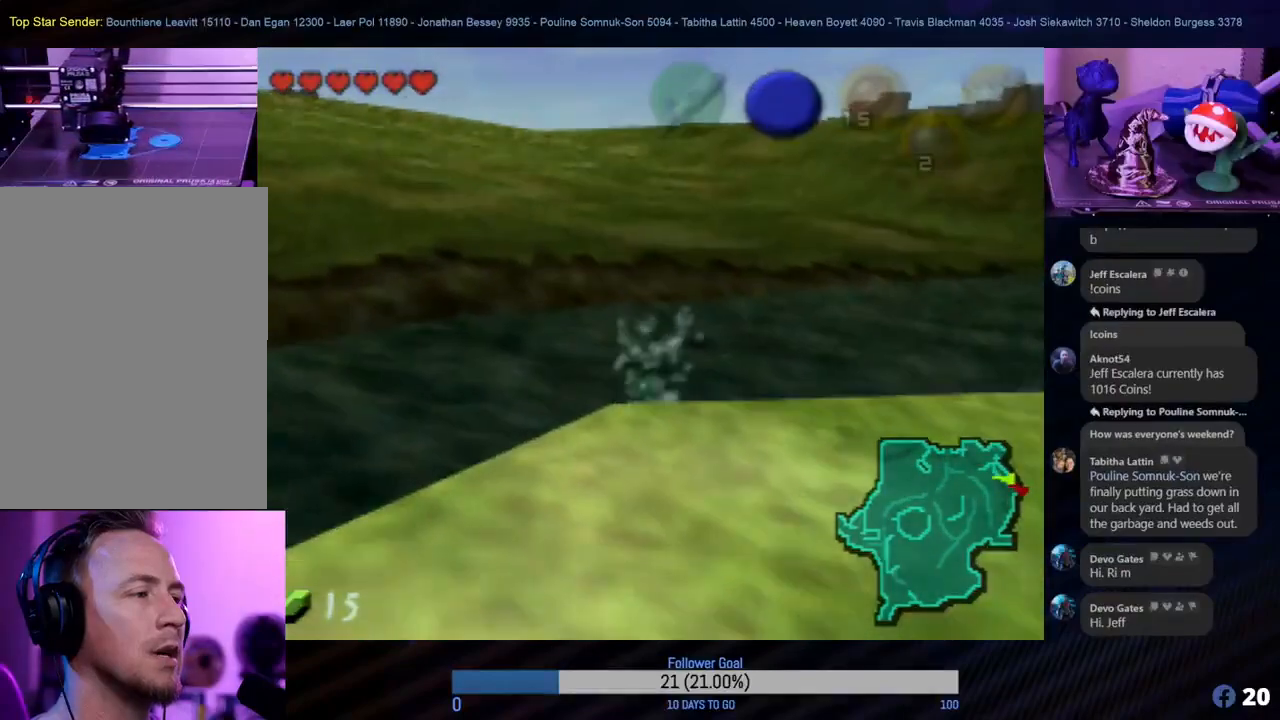
Gameplay with a controller (Nintendo layout); each line is a JSON object with the inputs held at the frame after it. "events" lists button and stick changes between this image and that frame as [ms after this image, input, new state], when the widget could be followed in between. Not read: L1 L3 R3.
{"buttons": [], "left_stick": "up", "events": []}
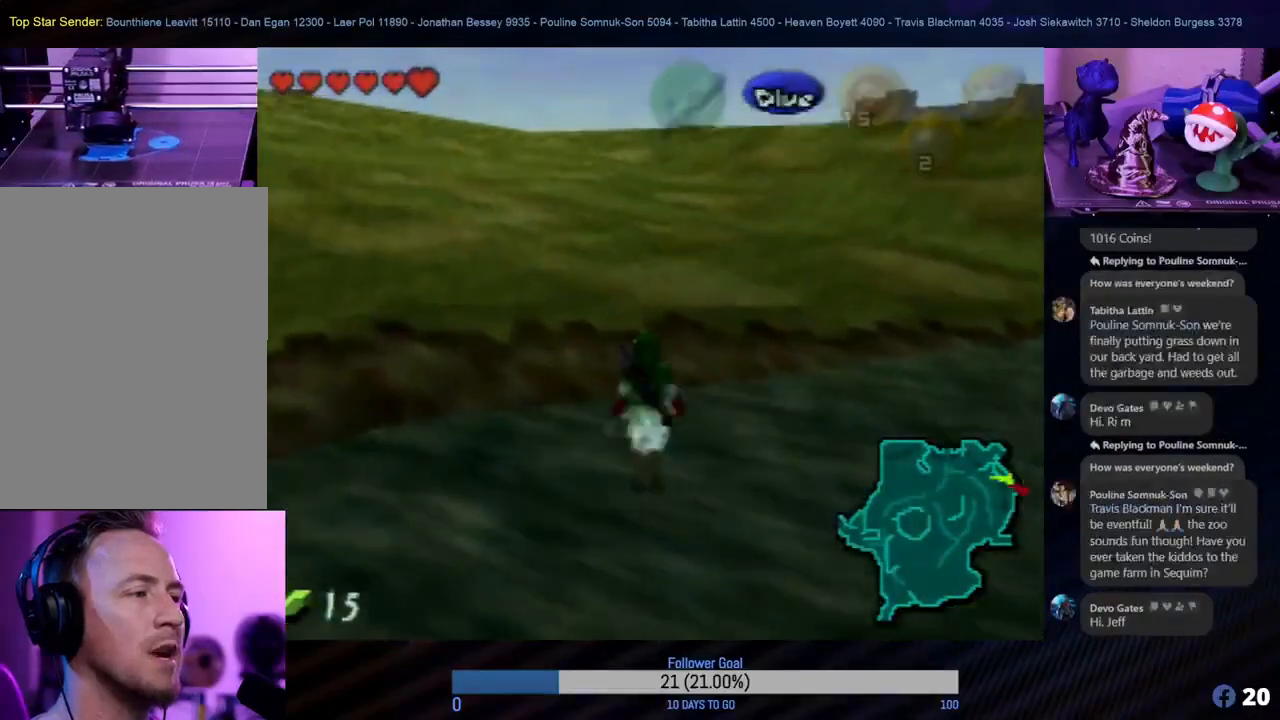
{"buttons": [], "left_stick": "up", "events": []}
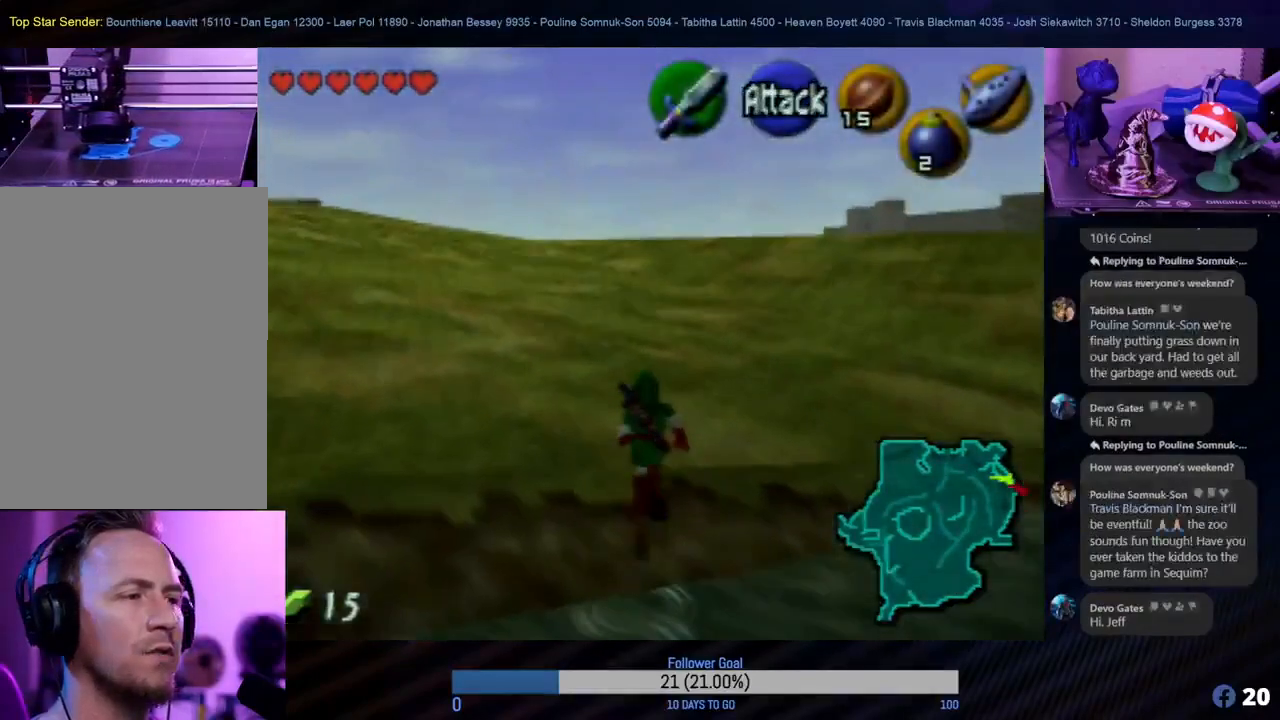
{"buttons": [], "left_stick": "up", "events": [[117, "left_stick", "up-right"], [350, "left_stick", "up"]]}
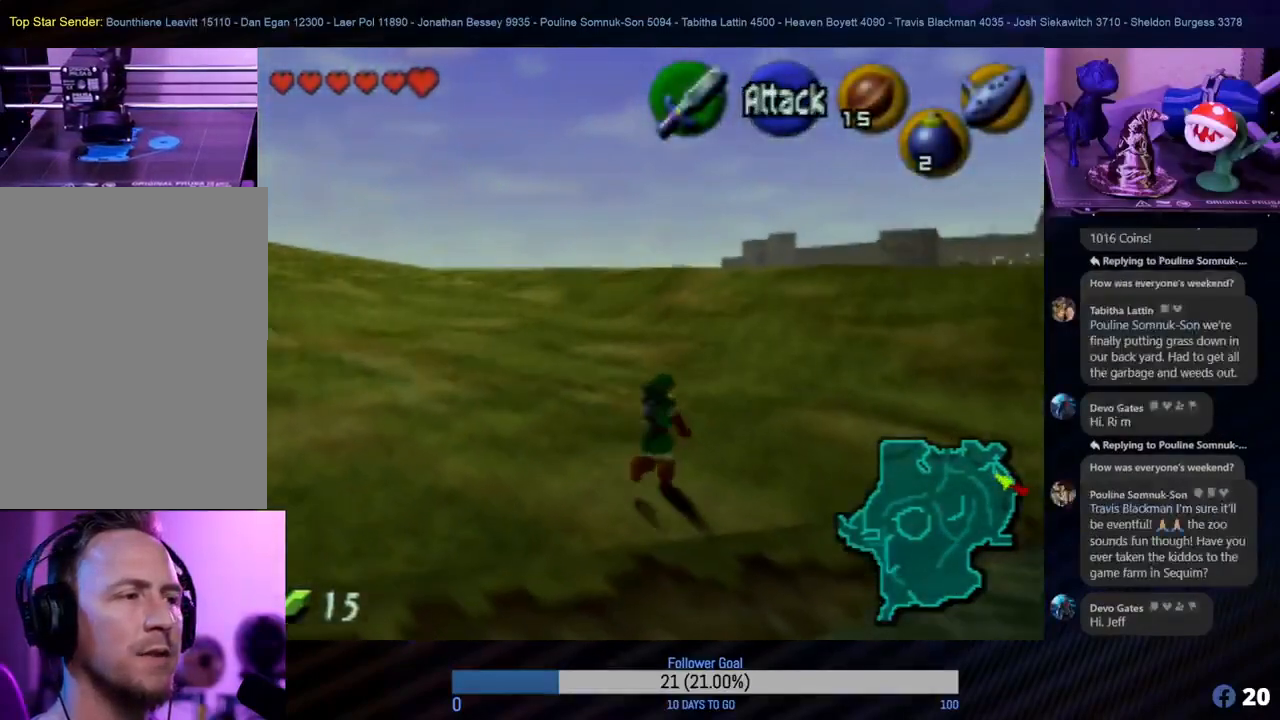
{"buttons": [], "left_stick": "up-right", "events": [[333, "left_stick", "up-right"]]}
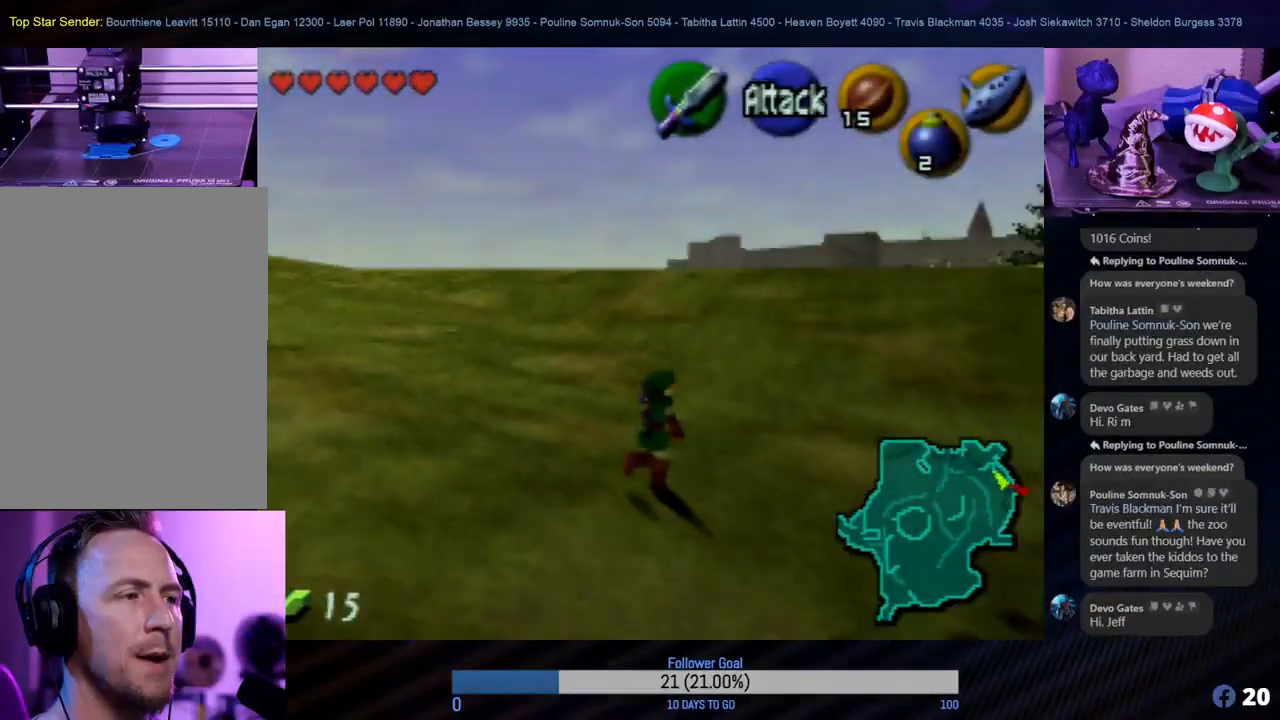
{"buttons": [], "left_stick": "up", "events": [[217, "left_stick", "up"]]}
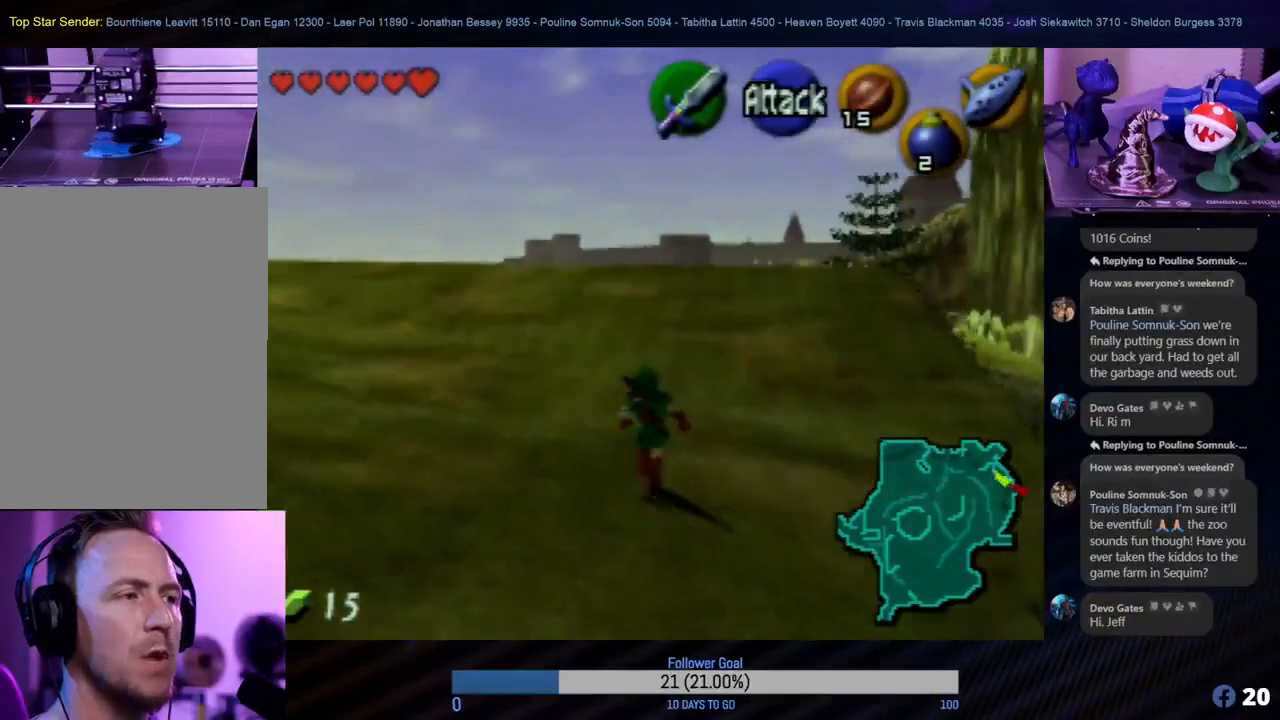
{"buttons": [], "left_stick": "up", "events": []}
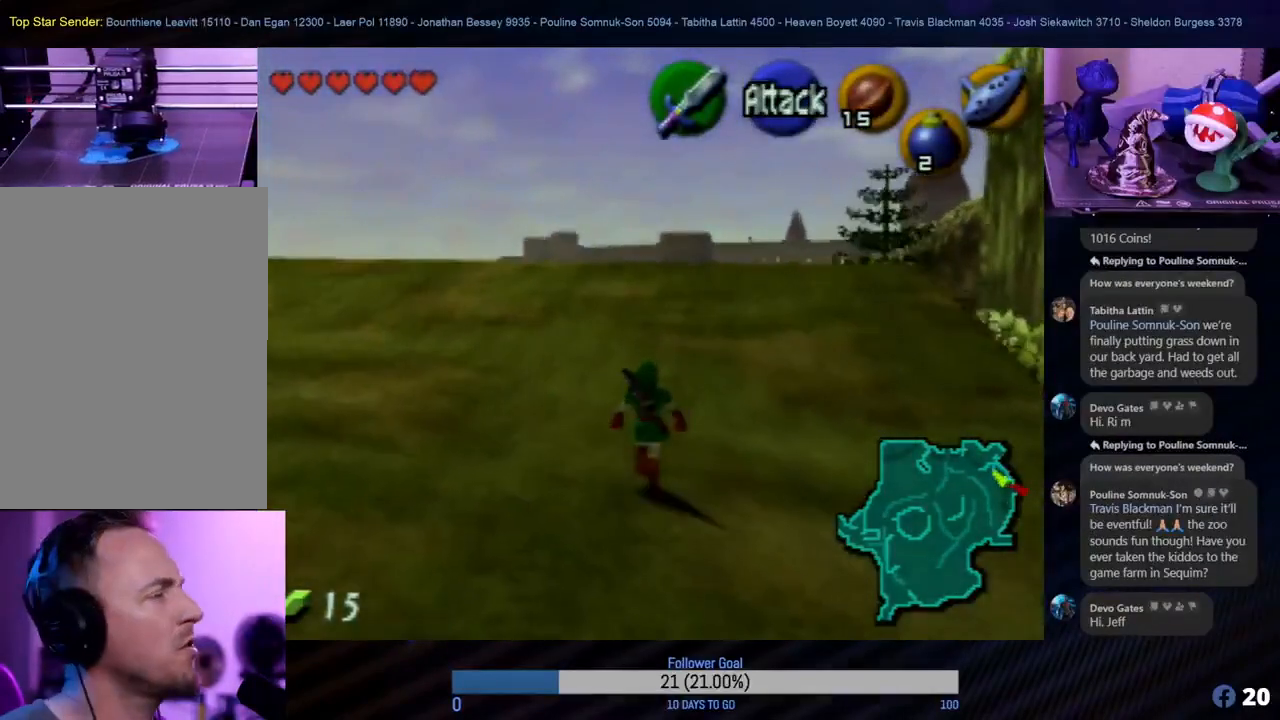
{"buttons": [], "left_stick": "up", "events": []}
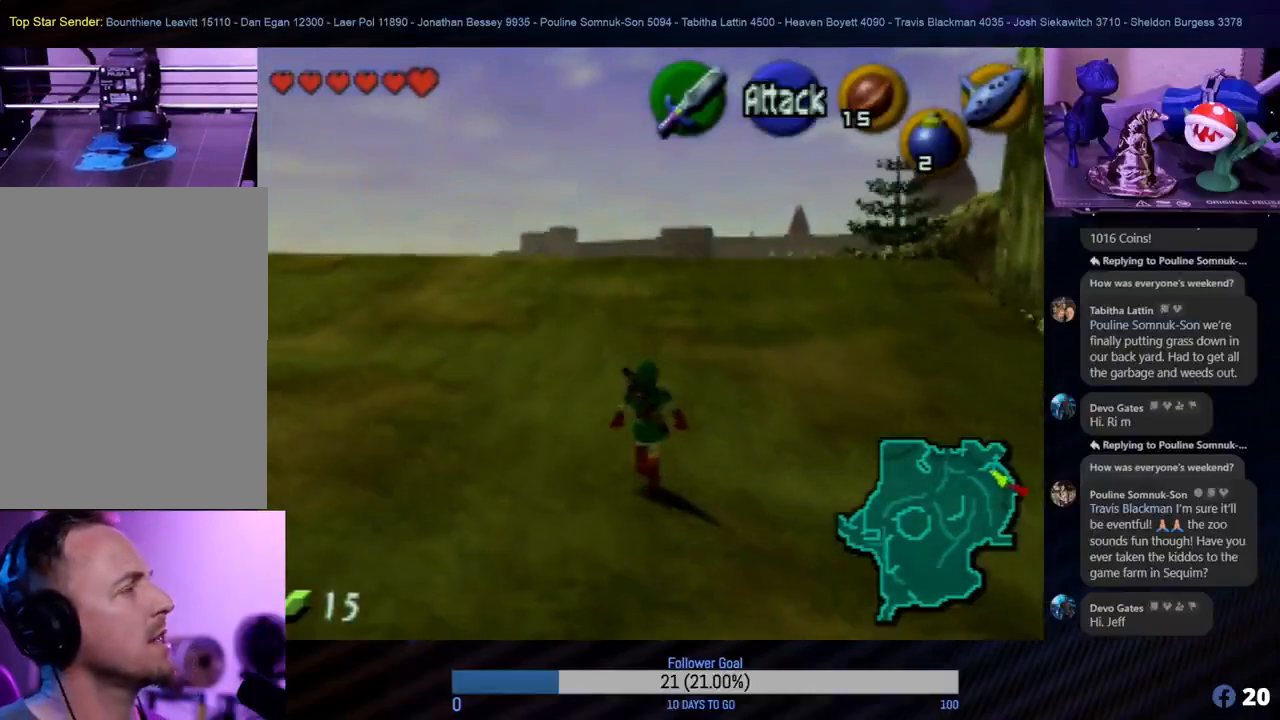
{"buttons": [], "left_stick": "up", "events": []}
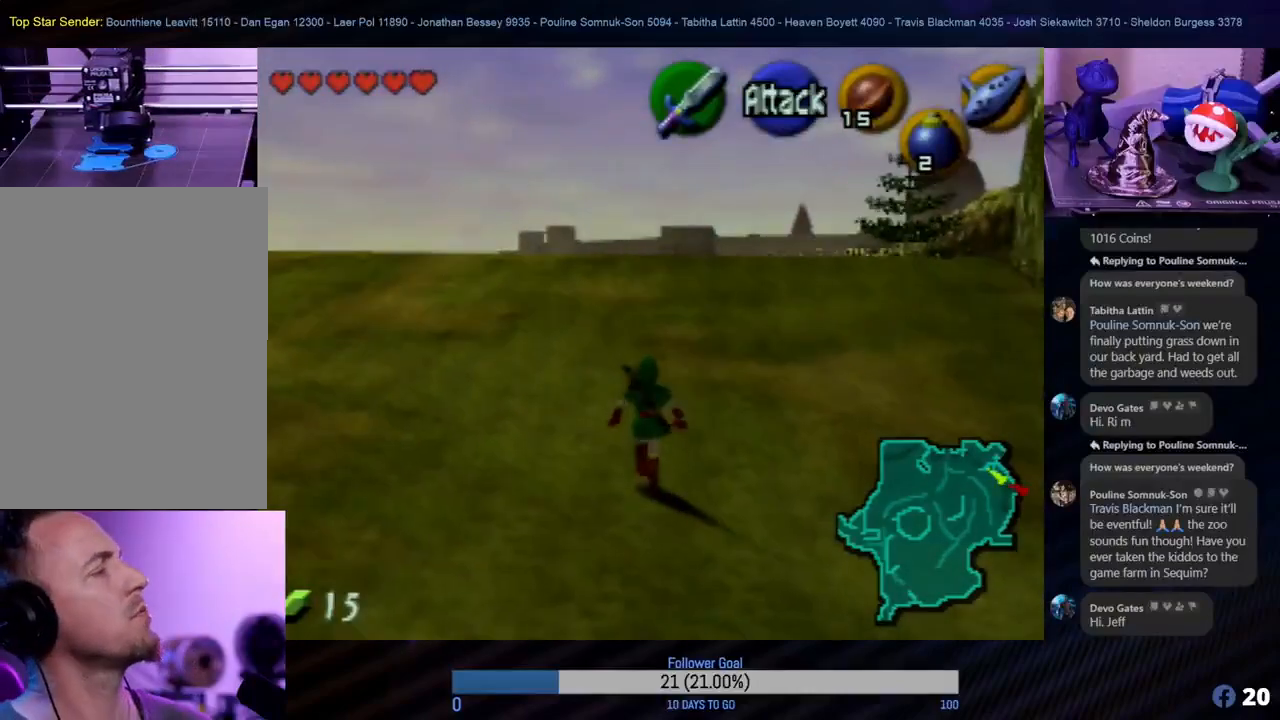
{"buttons": [], "left_stick": "up-right", "events": [[400, "left_stick", "up-right"]]}
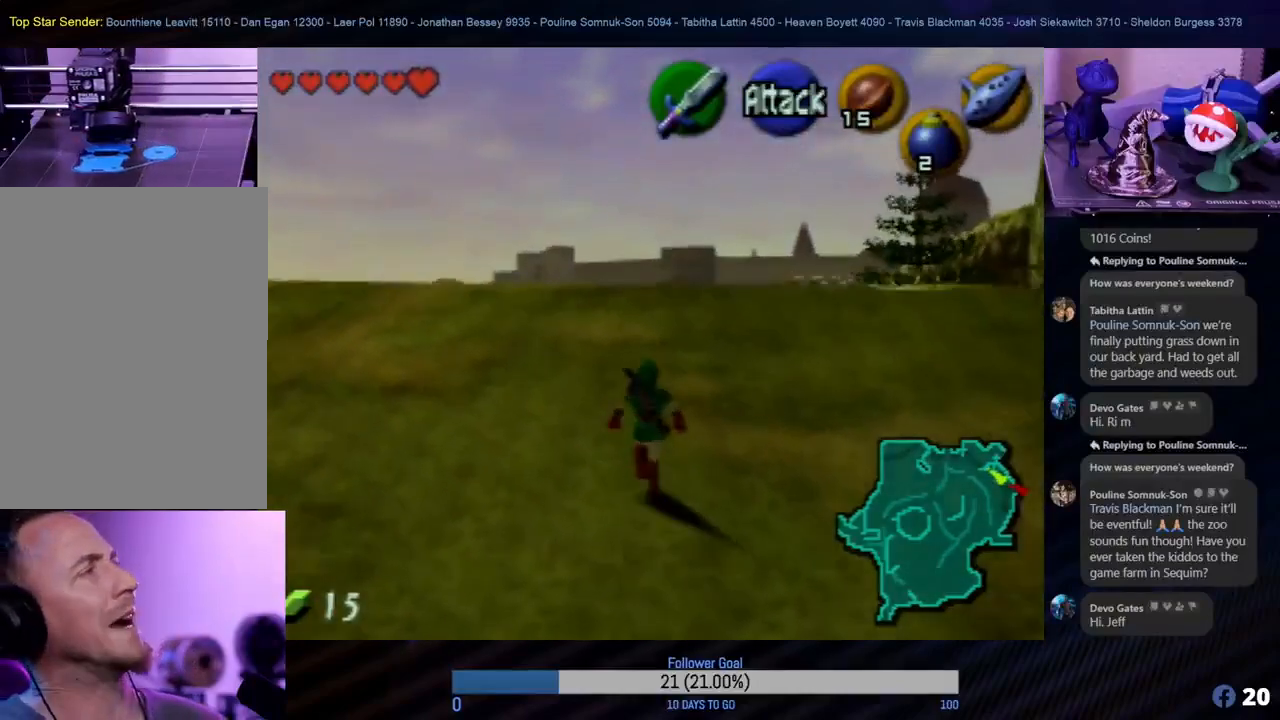
{"buttons": [], "left_stick": "up", "events": [[117, "left_stick", "up"]]}
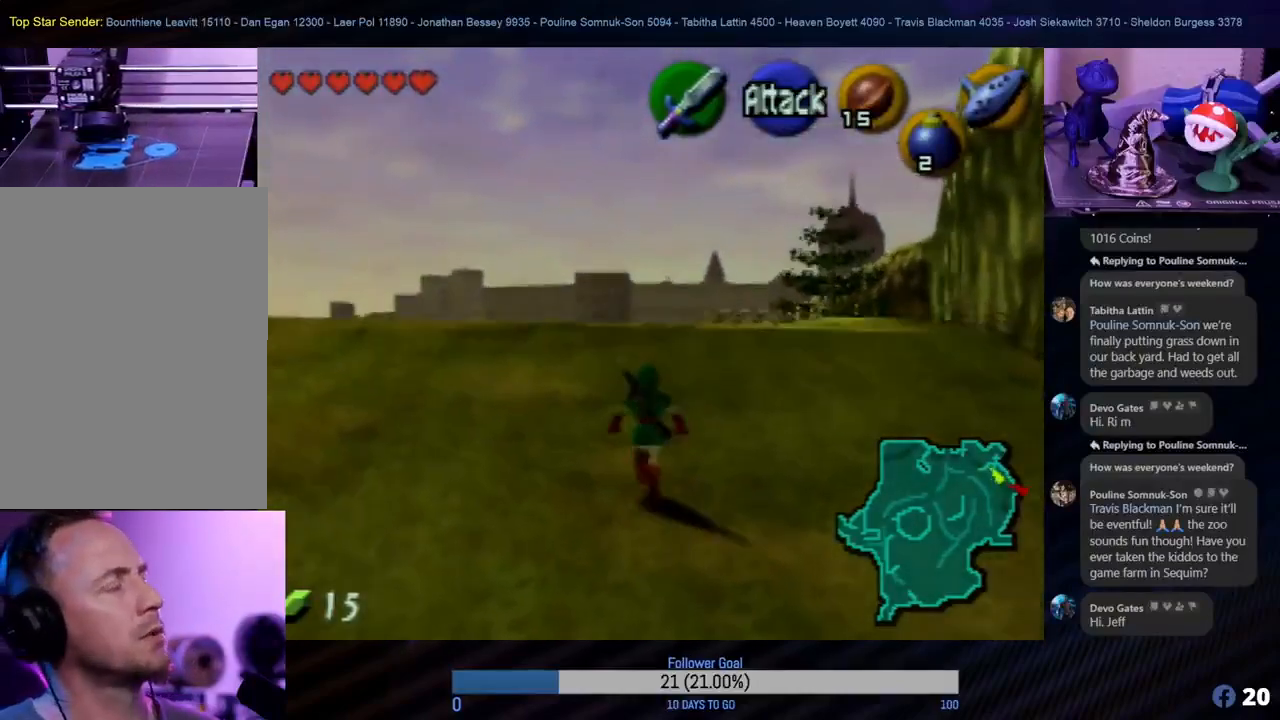
{"buttons": [], "left_stick": "right", "events": [[433, "left_stick", "right"]]}
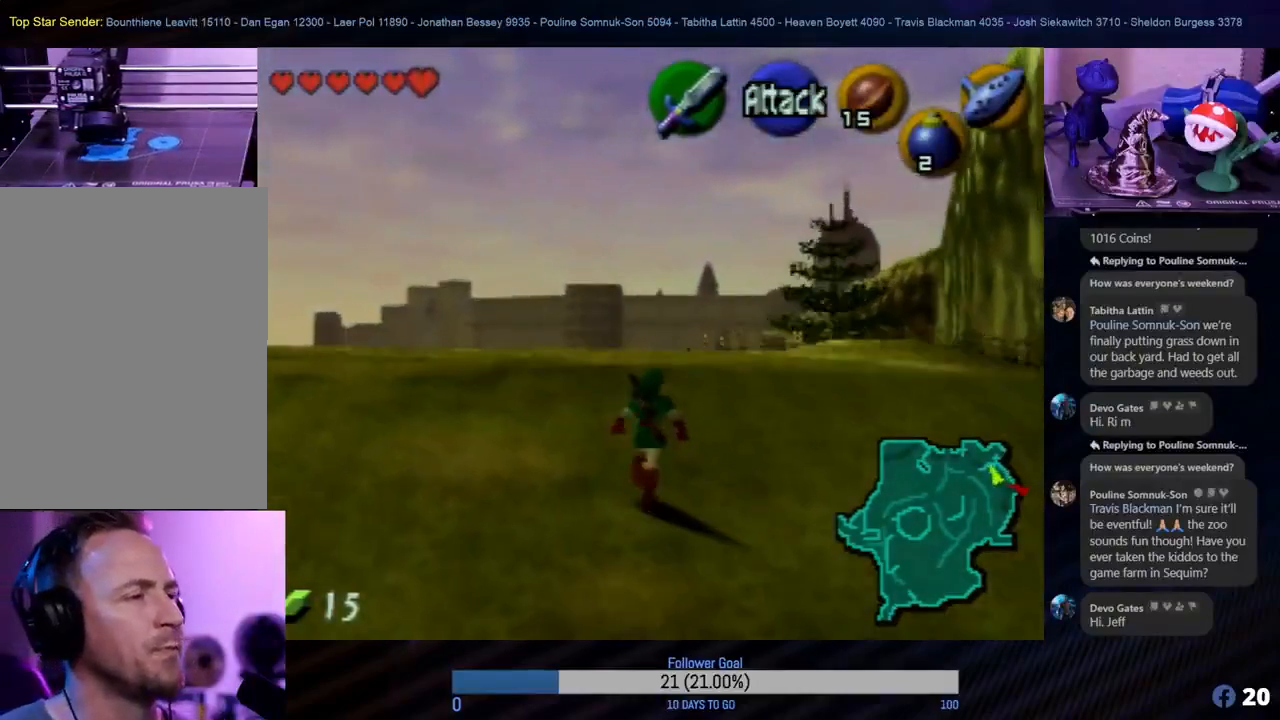
{"buttons": [], "left_stick": "up", "events": [[117, "left_stick", "up"]]}
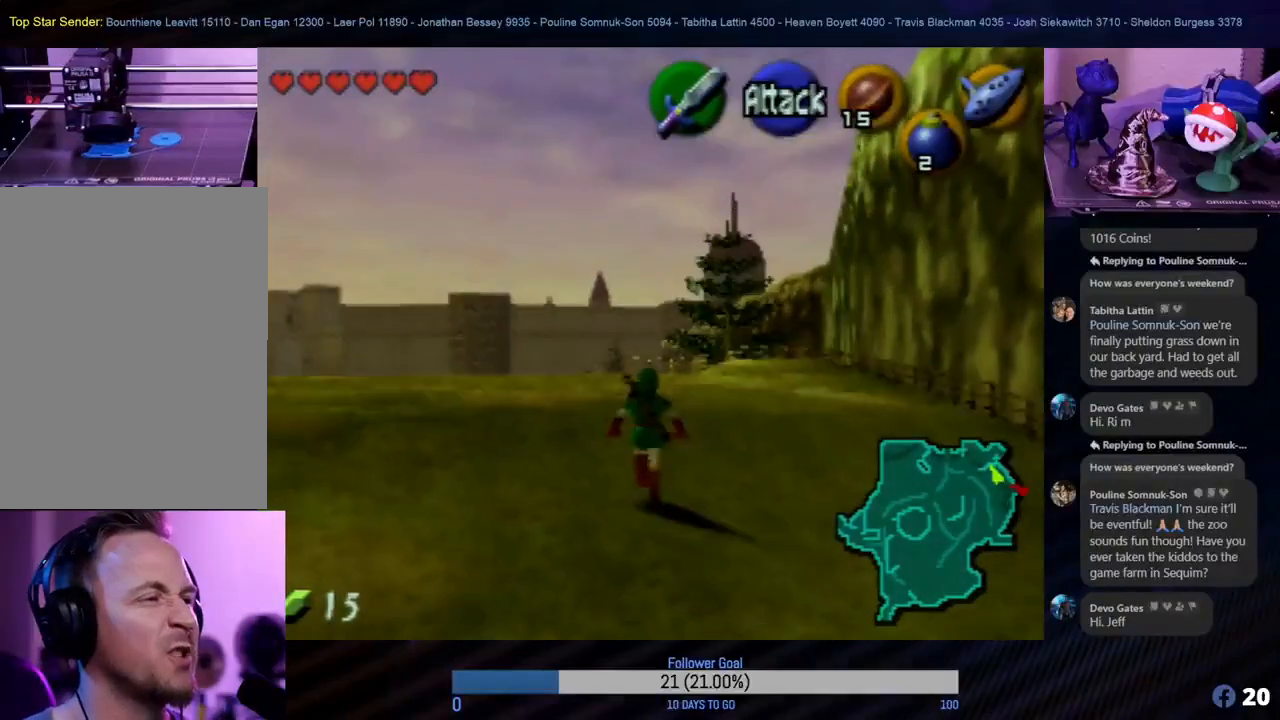
{"buttons": [], "left_stick": "up-right", "events": [[350, "left_stick", "up-right"]]}
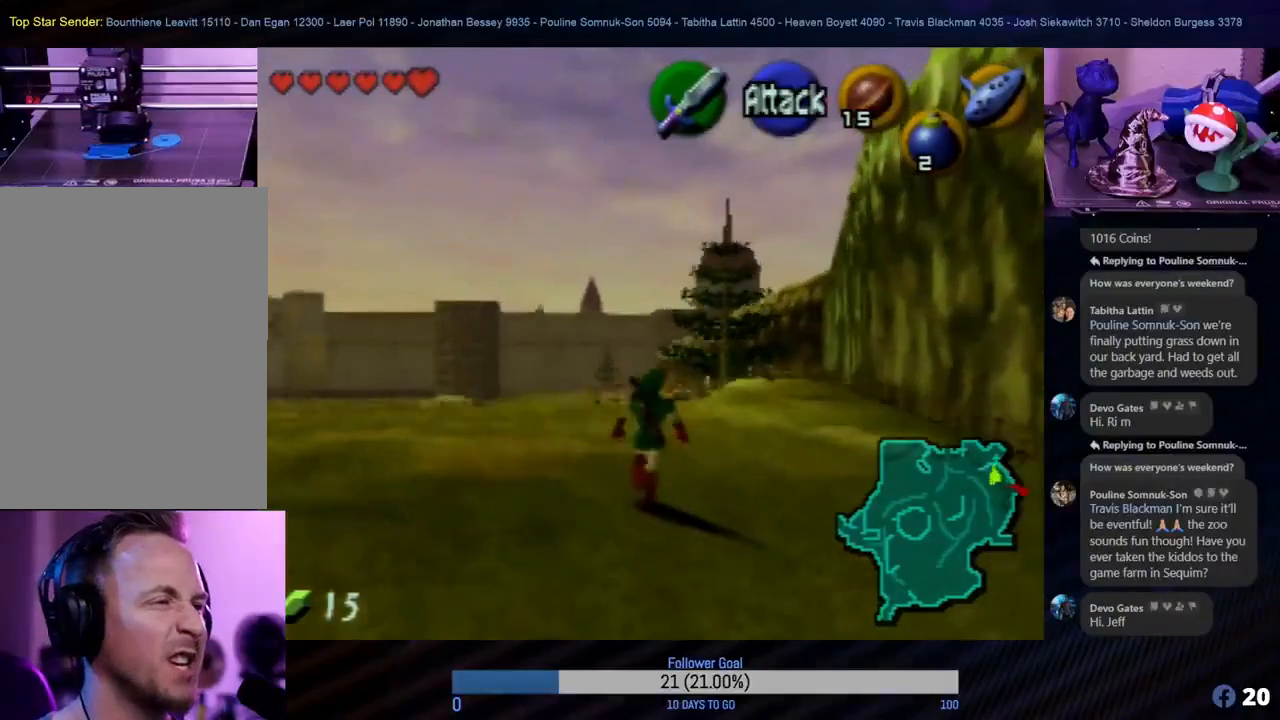
{"buttons": [], "left_stick": "up", "events": [[200, "left_stick", "right"], [433, "left_stick", "up"]]}
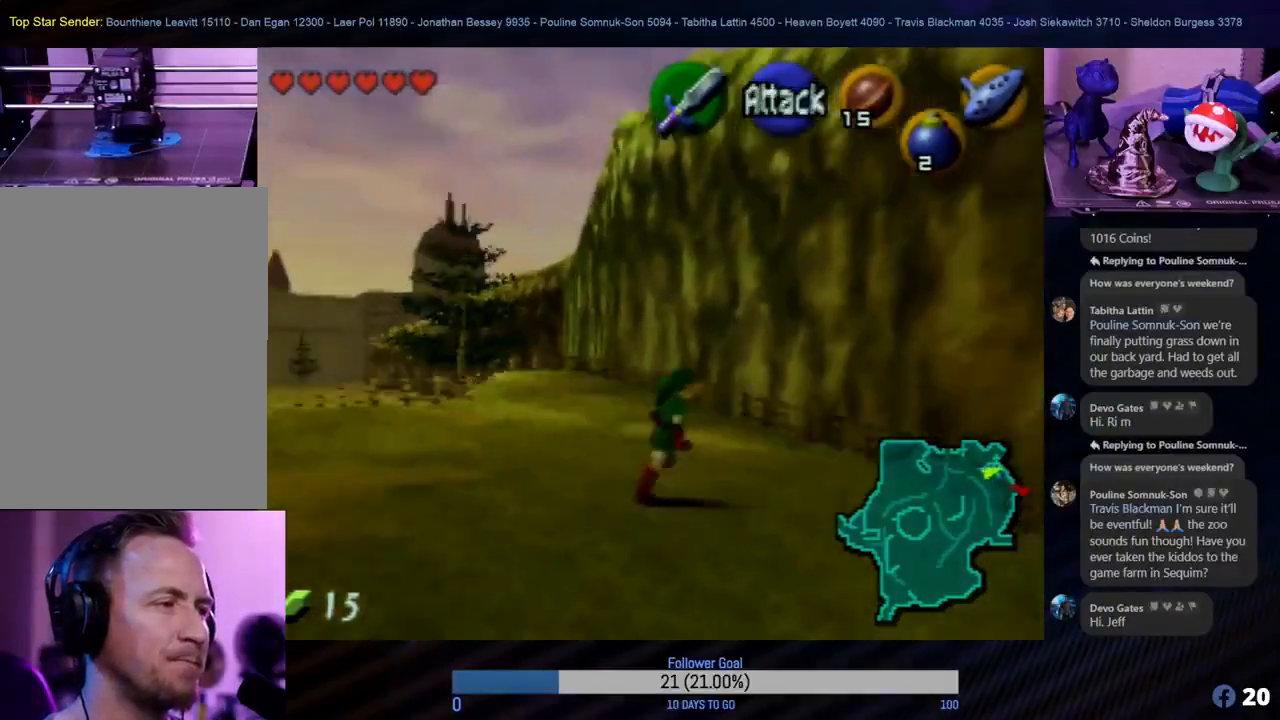
{"buttons": [], "left_stick": "up", "events": []}
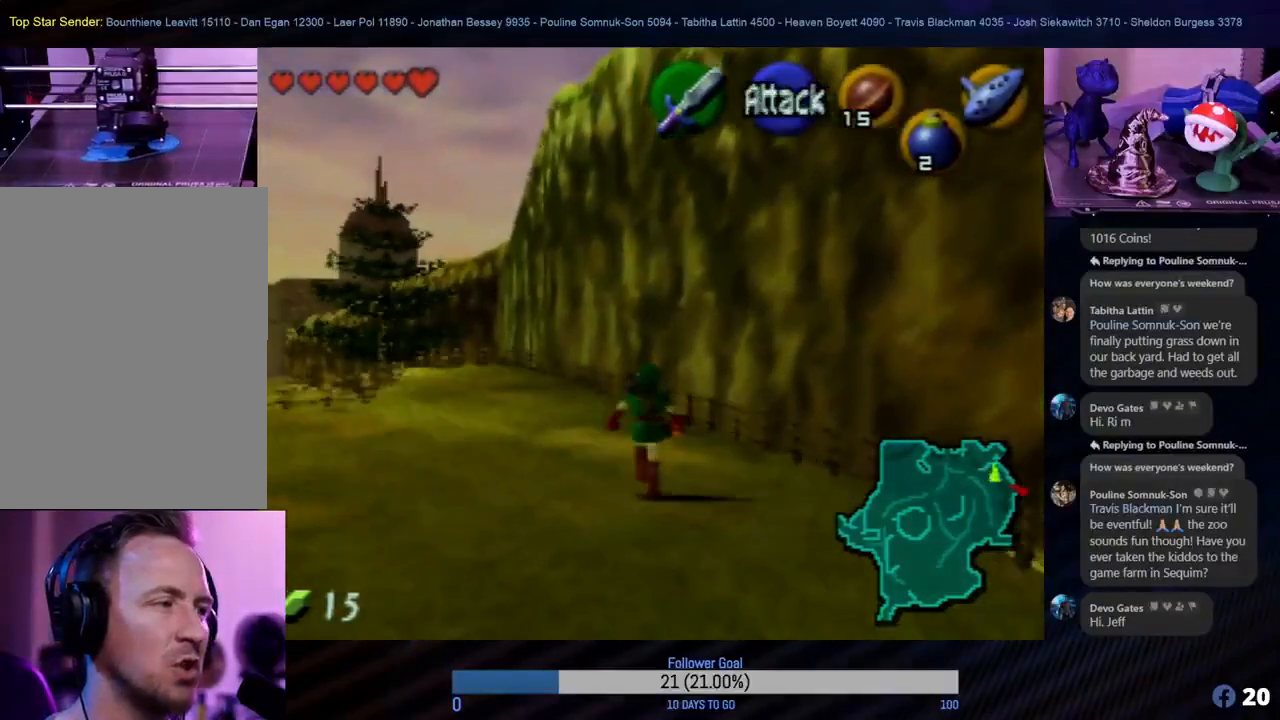
{"buttons": [], "left_stick": "up-left", "events": [[67, "left_stick", "up-left"]]}
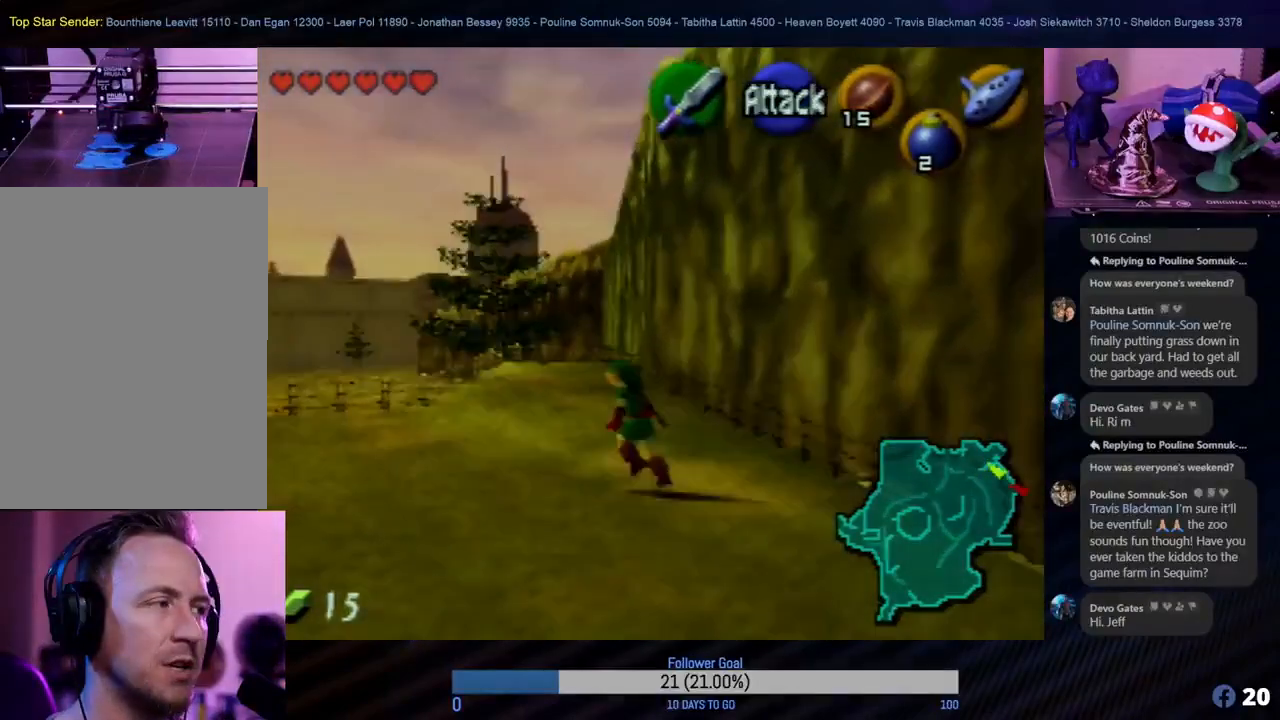
{"buttons": [], "left_stick": "up", "events": [[400, "left_stick", "up"]]}
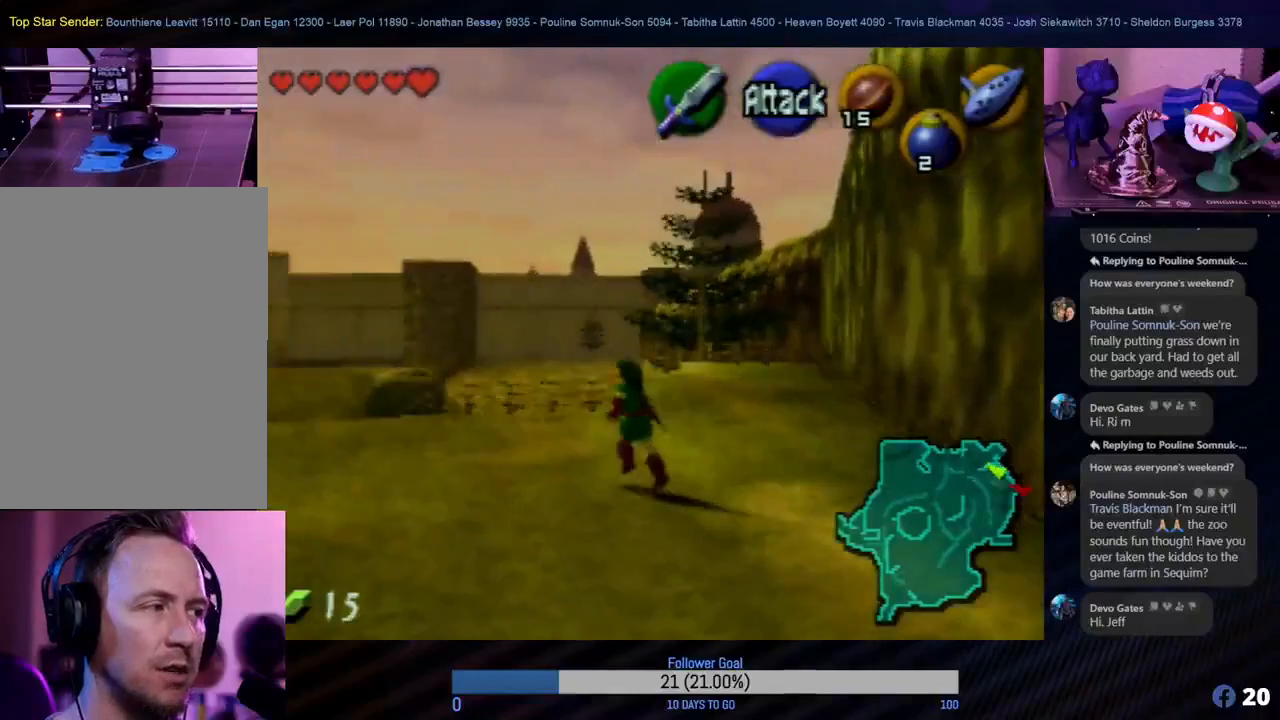
{"buttons": [], "left_stick": "up-right", "events": [[417, "left_stick", "up-right"]]}
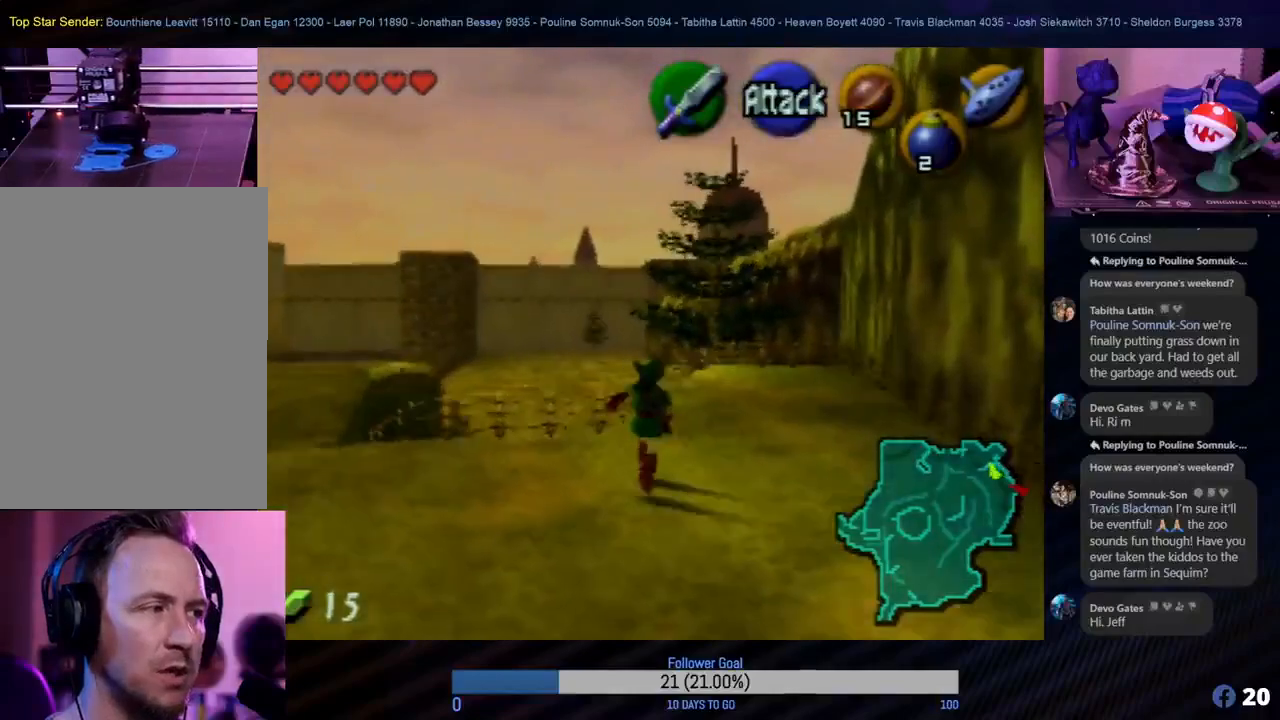
{"buttons": [], "left_stick": "up", "events": [[133, "left_stick", "up"]]}
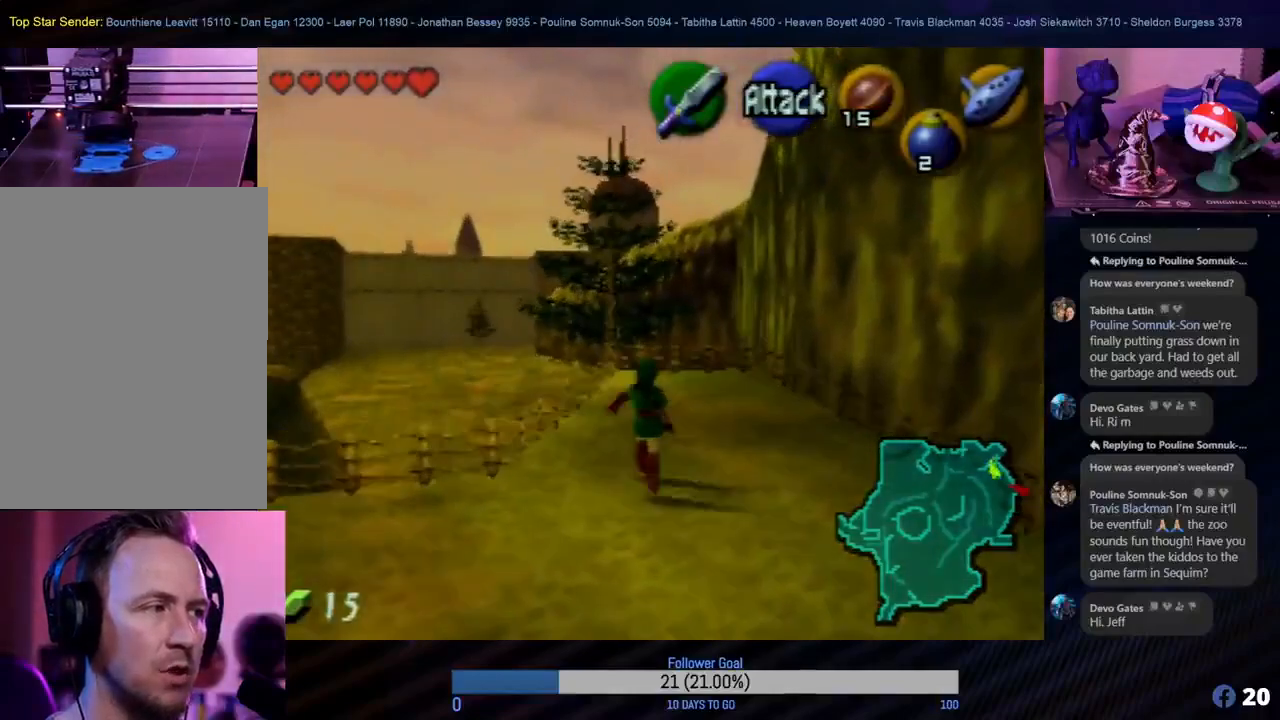
{"buttons": [], "left_stick": "up", "events": []}
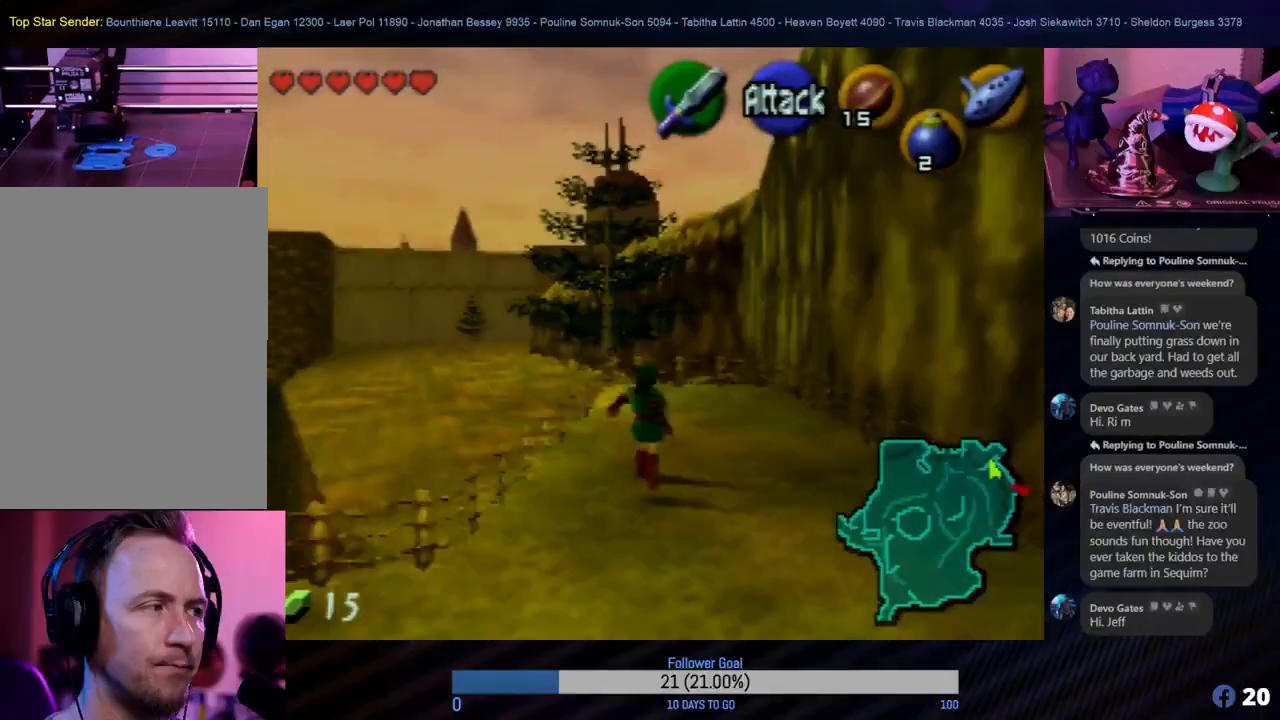
{"buttons": [], "left_stick": "up", "events": []}
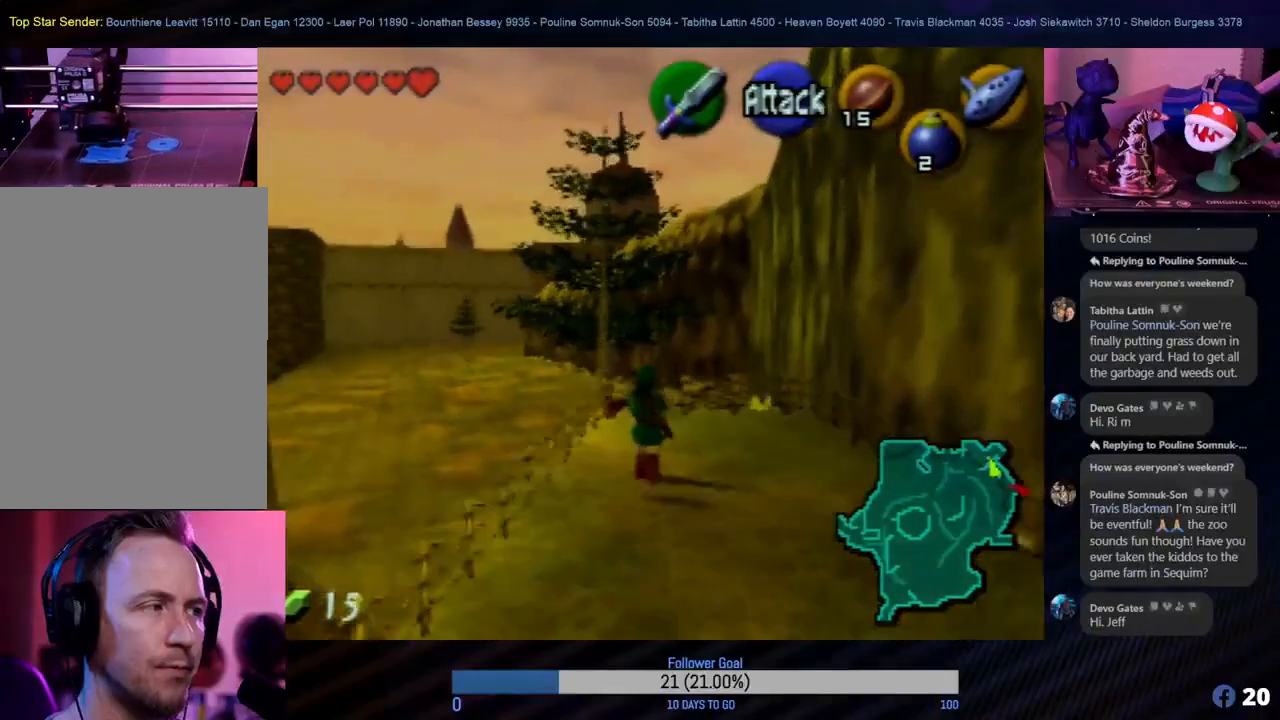
{"buttons": [], "left_stick": "up", "events": []}
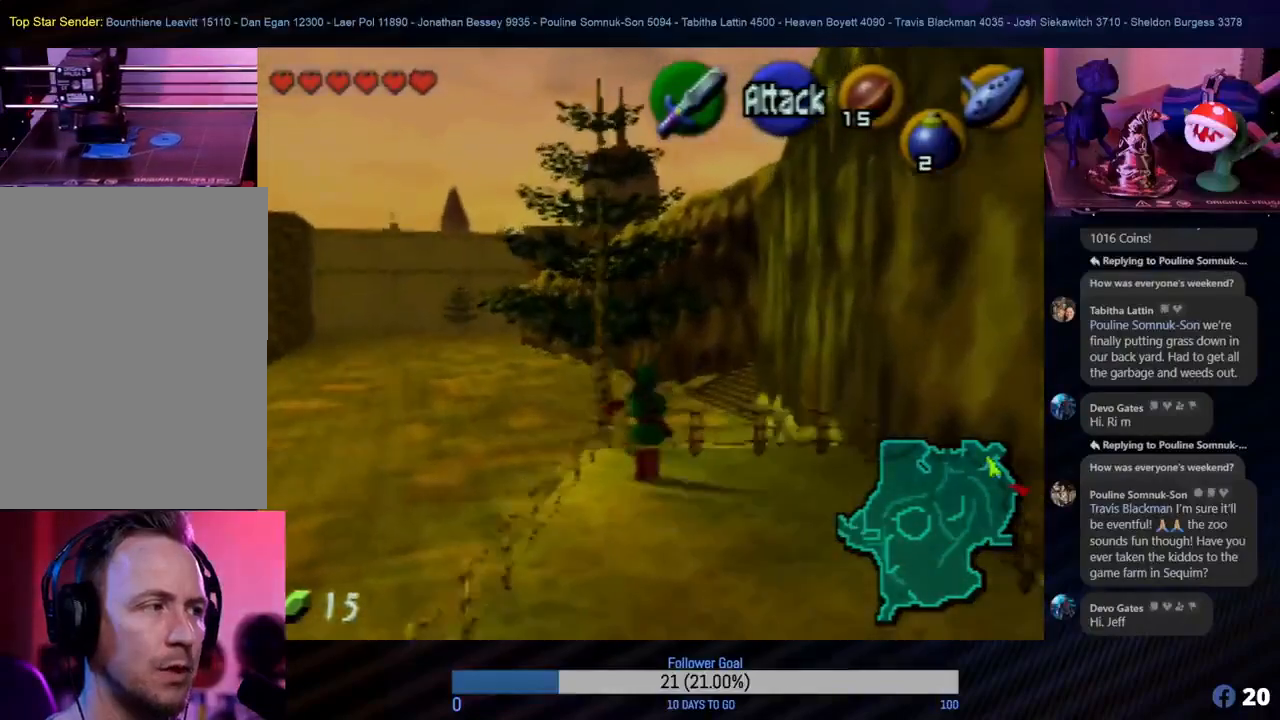
{"buttons": [], "left_stick": "up", "events": []}
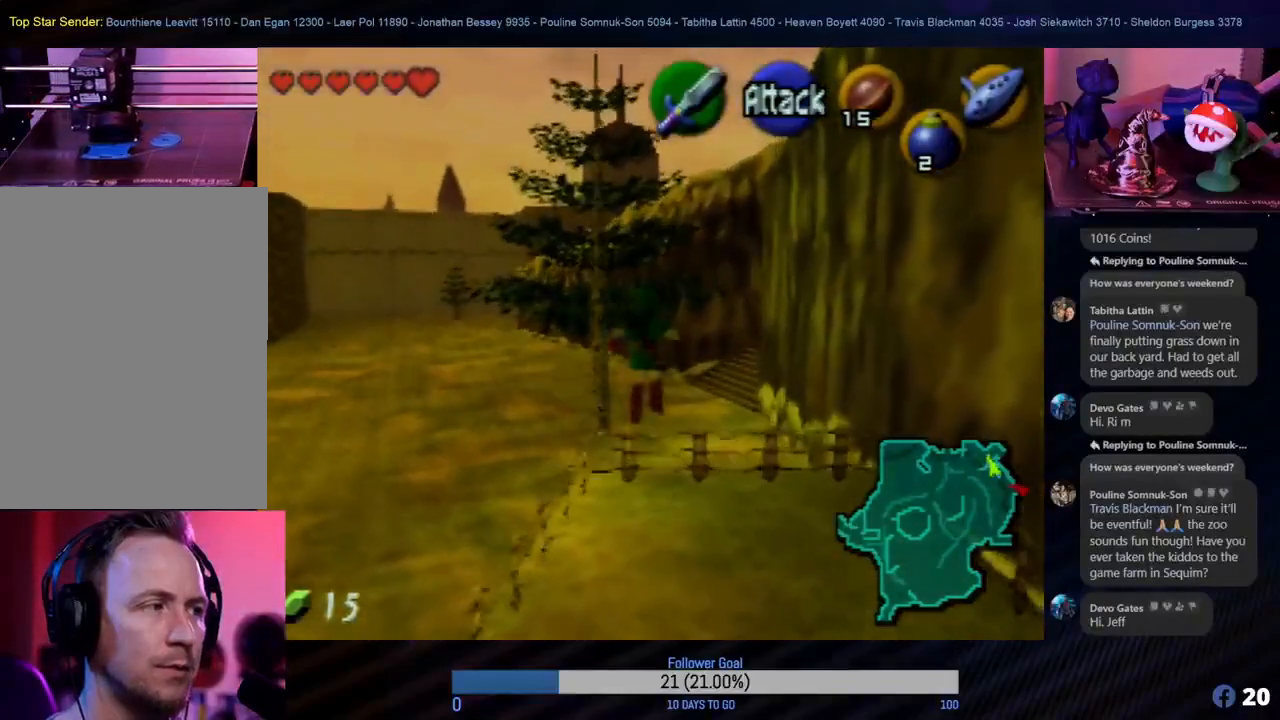
{"buttons": [], "left_stick": "up", "events": []}
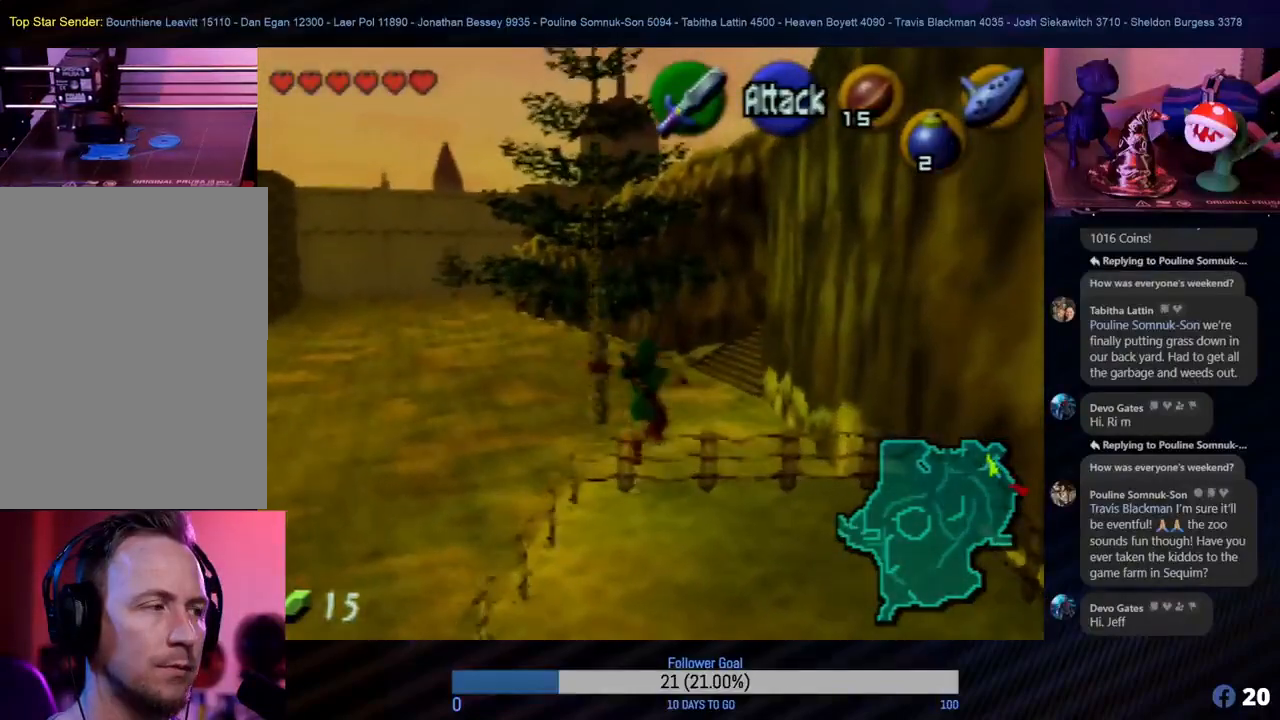
{"buttons": [], "left_stick": "up", "events": []}
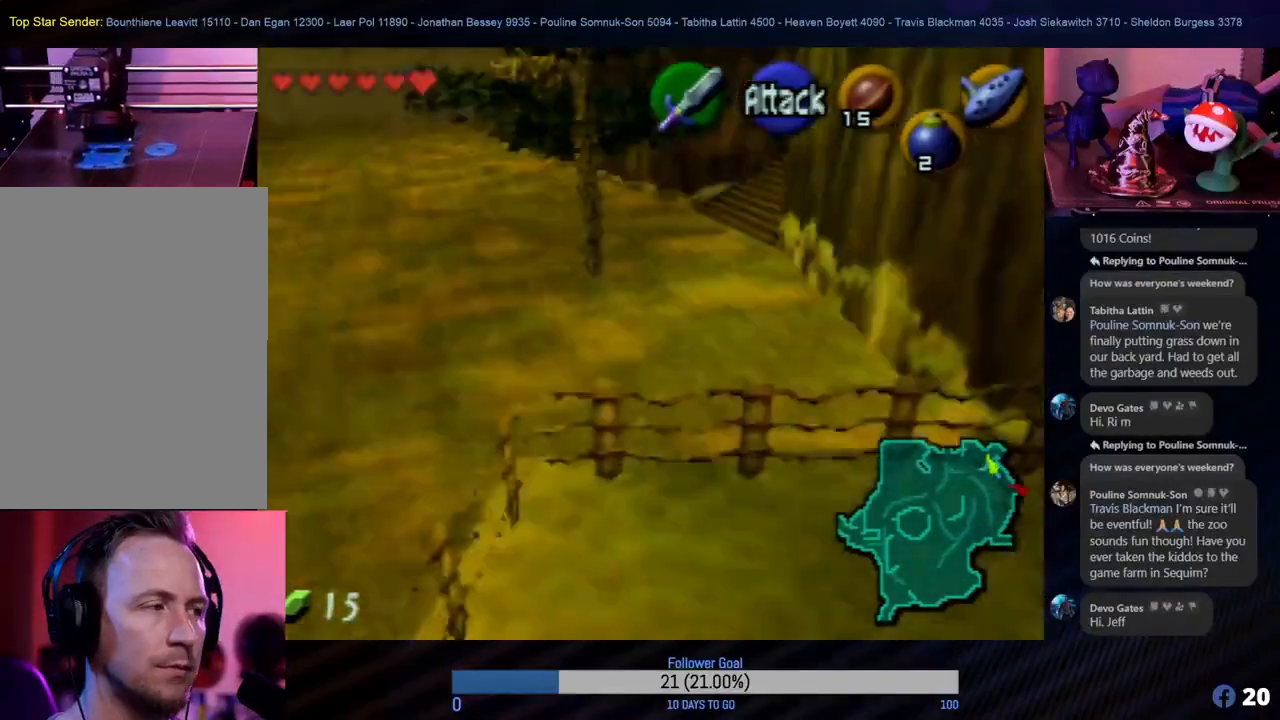
{"buttons": [], "left_stick": "up", "events": []}
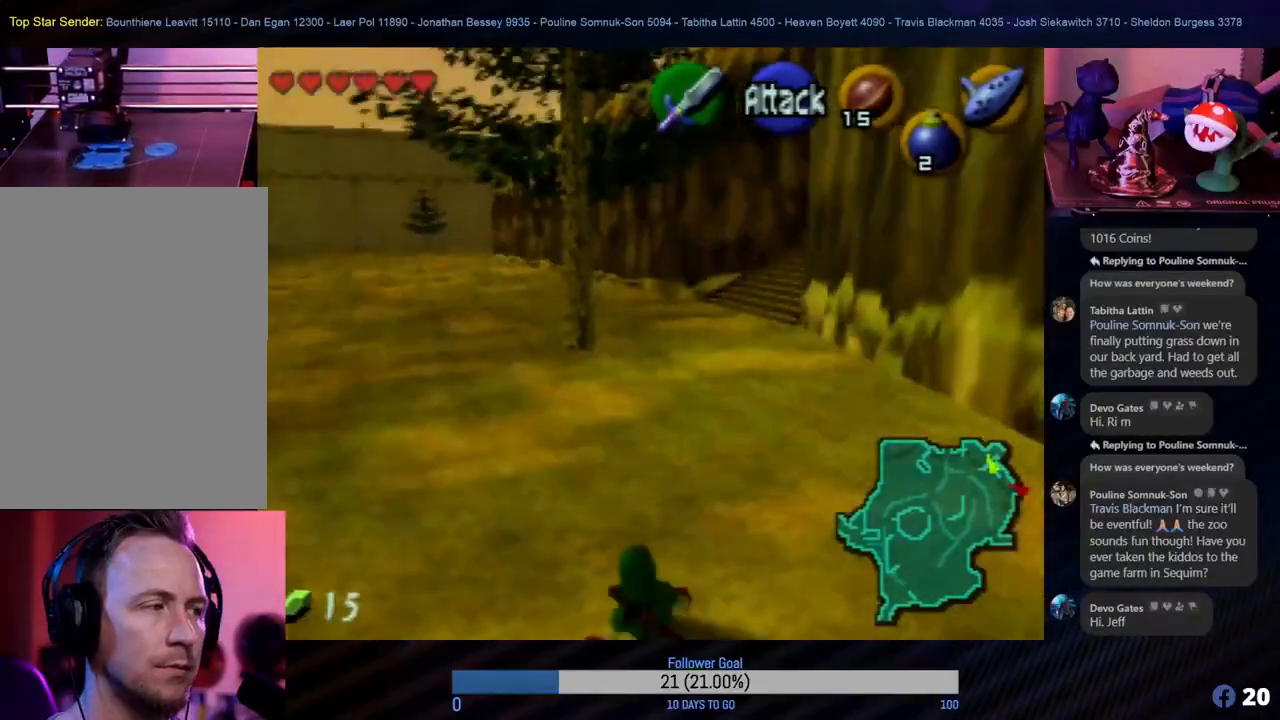
{"buttons": ["A"], "left_stick": "up", "events": [[433, "A", "down"]]}
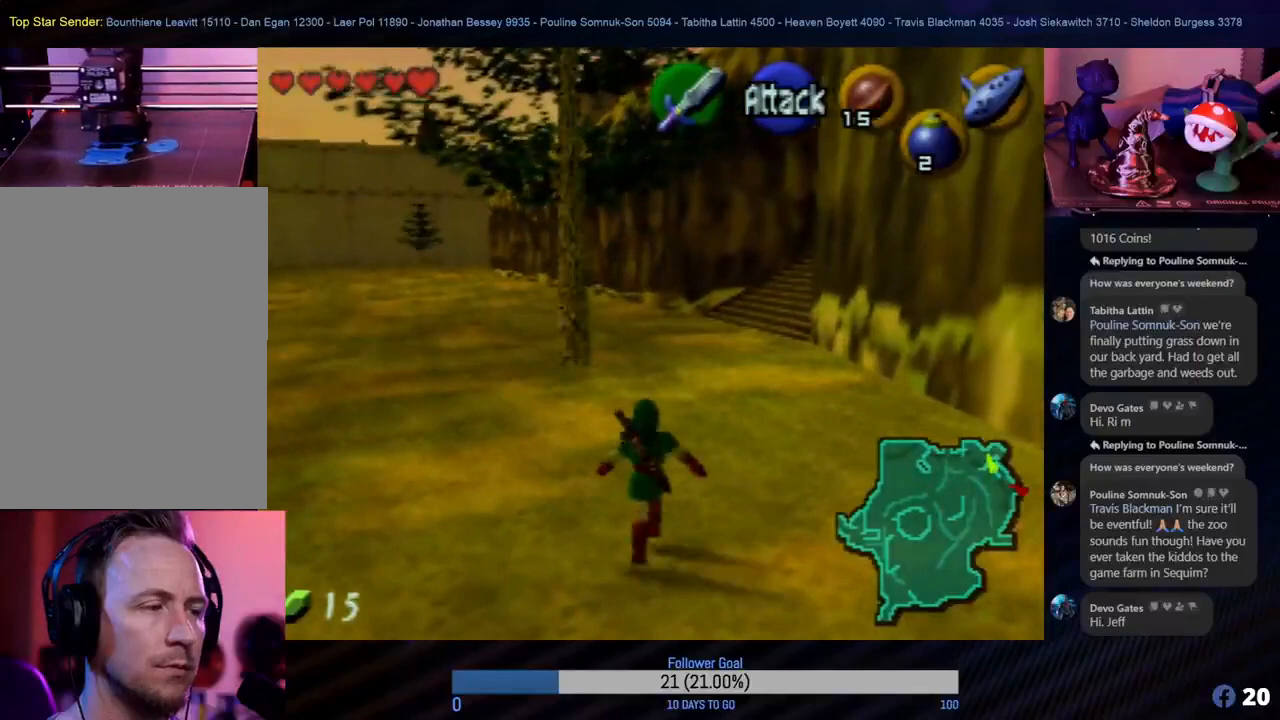
{"buttons": [], "left_stick": "up-right", "events": [[67, "A", "up"], [383, "left_stick", "up-right"]]}
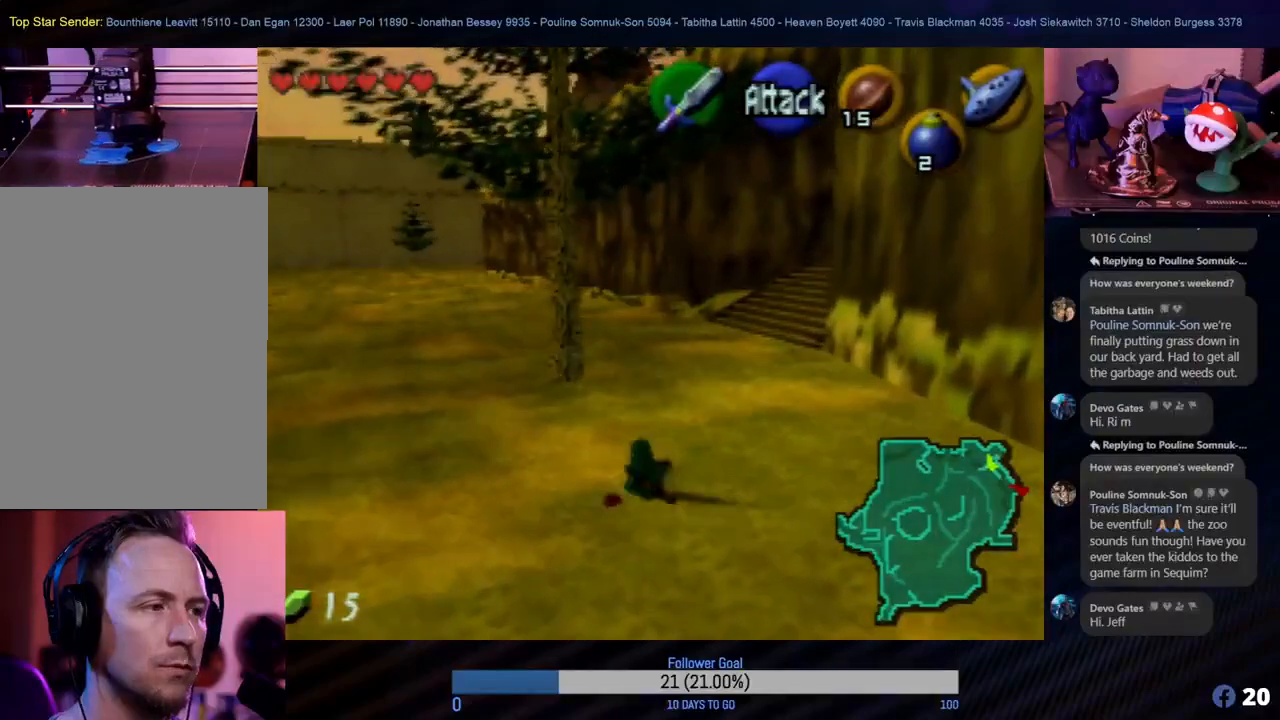
{"buttons": [], "left_stick": "up", "events": [[283, "left_stick", "up"]]}